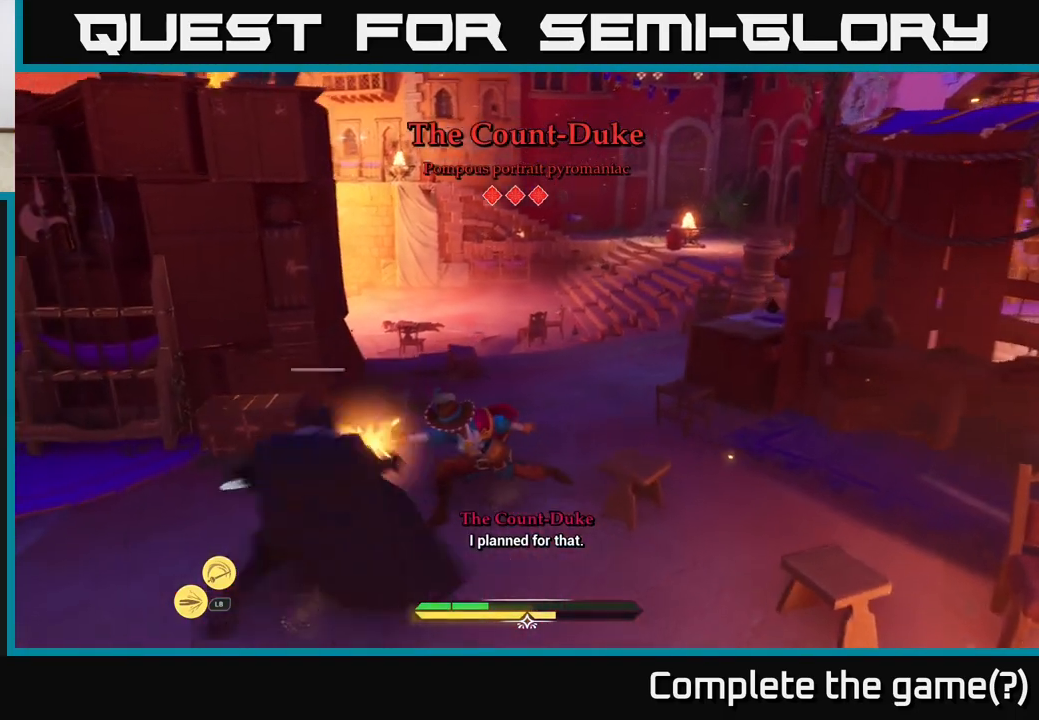
Gameplay with a controller (Xbox layout); each line is a JSON object with the inputs held at the frame after it. "events" lists button and stick changes between this image and that frame as [ms after this image, input, new state], when the widget could be followed in between.
{"buttons": [], "left_stick": "up-right", "right_stick": "center", "events": [[67, "left_stick", "up"], [100, "B", "down"], [167, "B", "up"], [267, "B", "down"], [350, "B", "up"], [367, "left_stick", "up-right"]]}
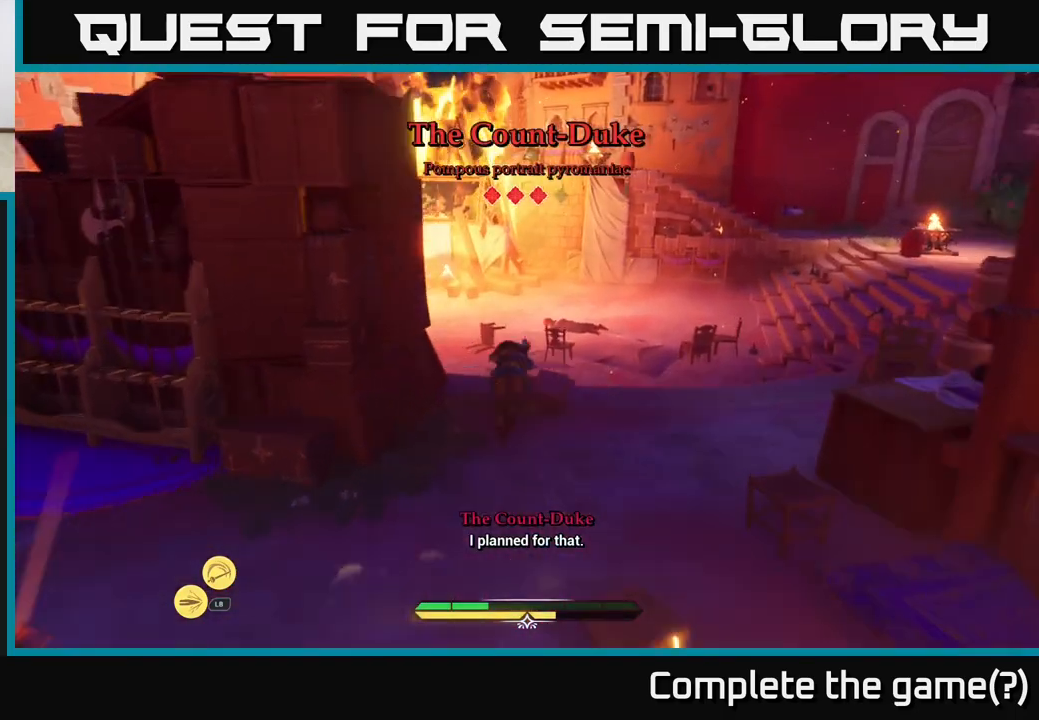
{"buttons": [], "left_stick": "right", "right_stick": "down-left", "events": [[83, "left_stick", "center"], [317, "left_stick", "right"], [350, "right_stick", "down-left"]]}
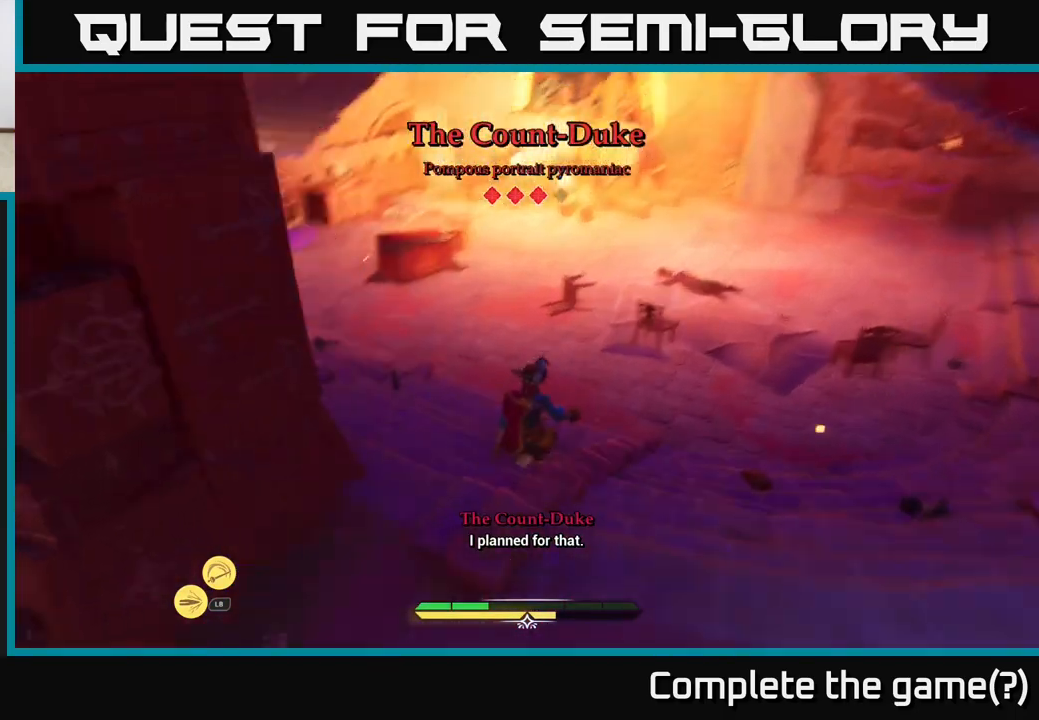
{"buttons": [], "left_stick": "right", "right_stick": "up-right", "events": [[17, "right_stick", "center"], [250, "right_stick", "right"], [400, "right_stick", "up-right"]]}
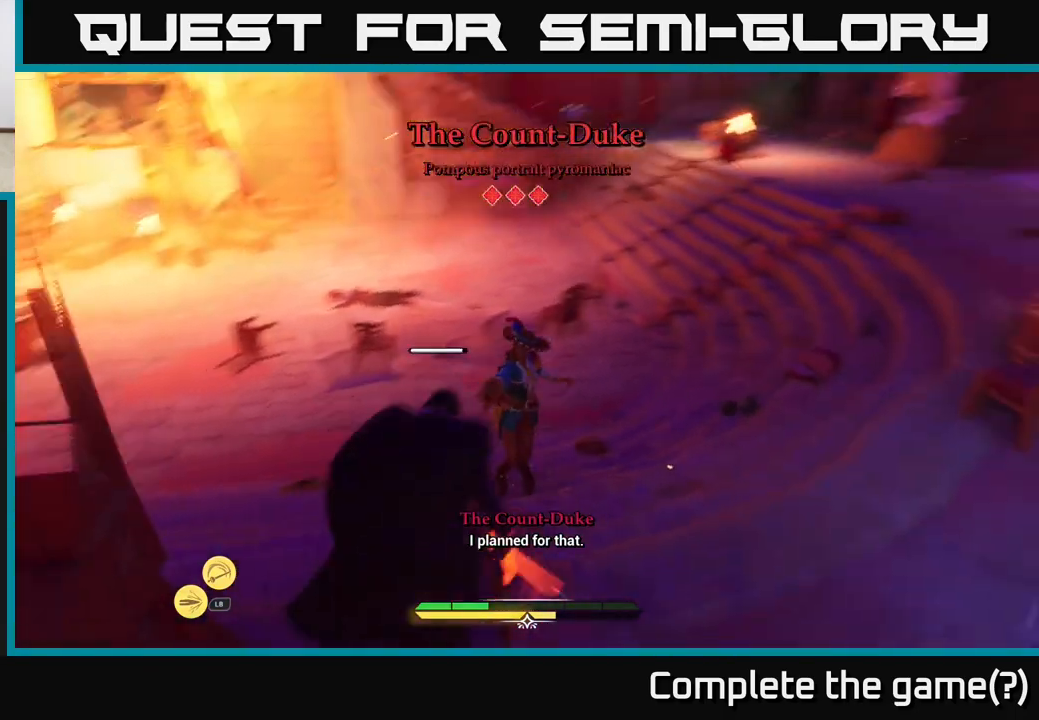
{"buttons": ["A", "L2"], "left_stick": "up-right", "right_stick": "center", "events": [[67, "right_stick", "center"], [100, "left_stick", "up-right"], [133, "L2", "down"], [450, "A", "down"]]}
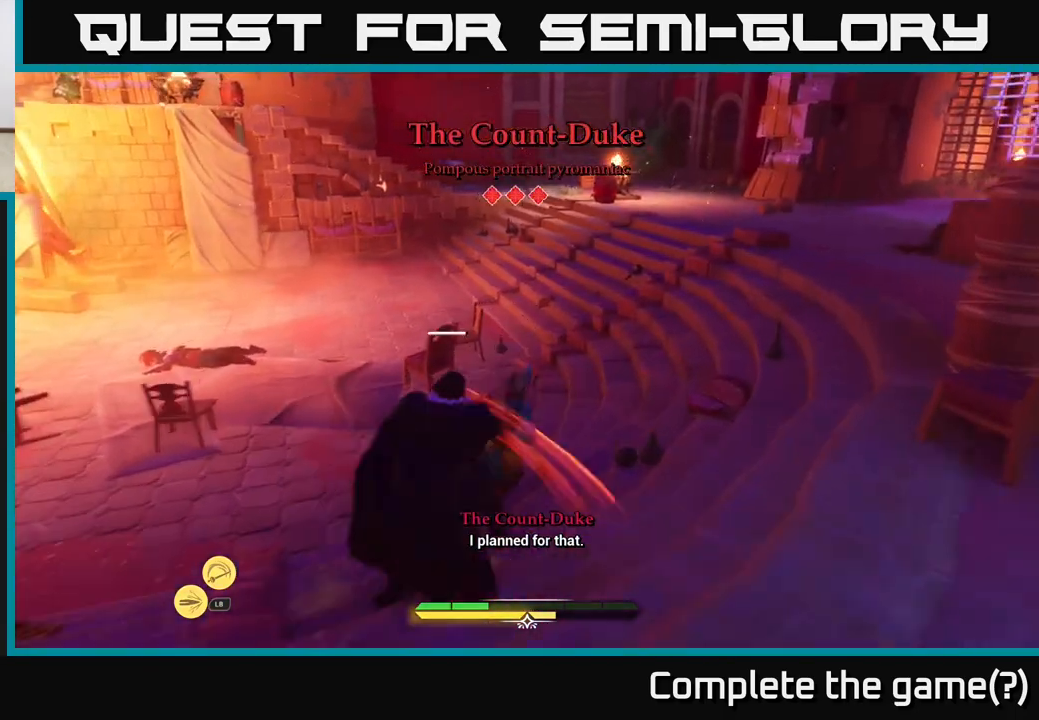
{"buttons": [], "left_stick": "up-right", "right_stick": "center", "events": [[17, "A", "up"], [133, "B", "down"], [233, "B", "up"], [350, "B", "down"], [383, "B", "up"], [400, "L2", "up"]]}
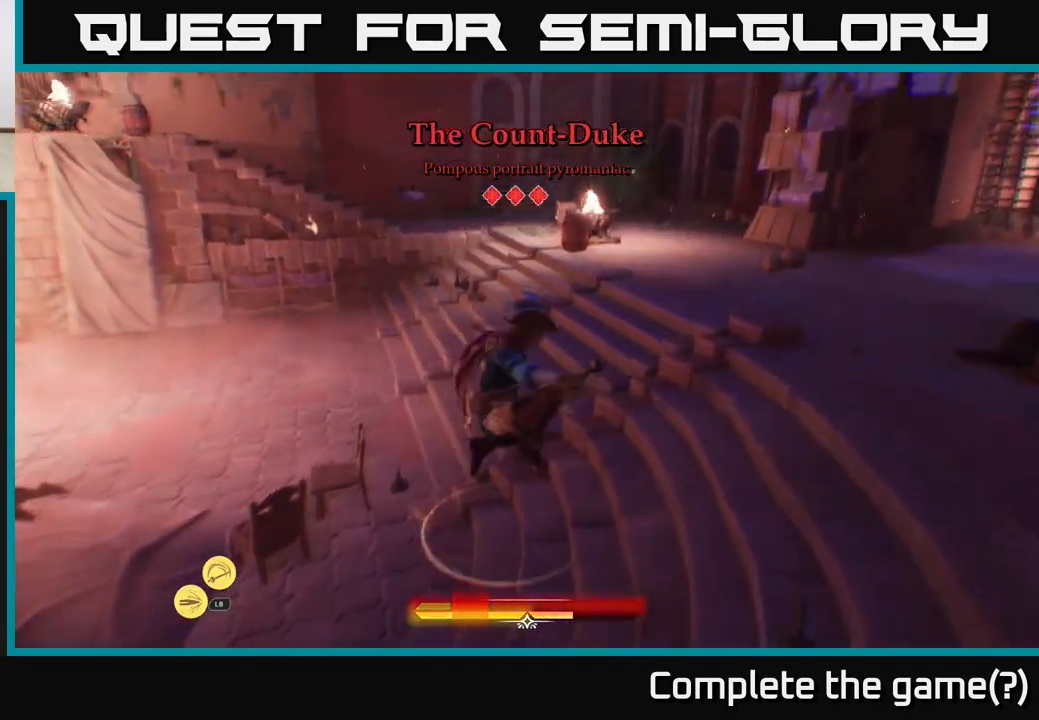
{"buttons": [], "left_stick": "right", "right_stick": "left", "events": [[317, "right_stick", "left"], [467, "left_stick", "right"]]}
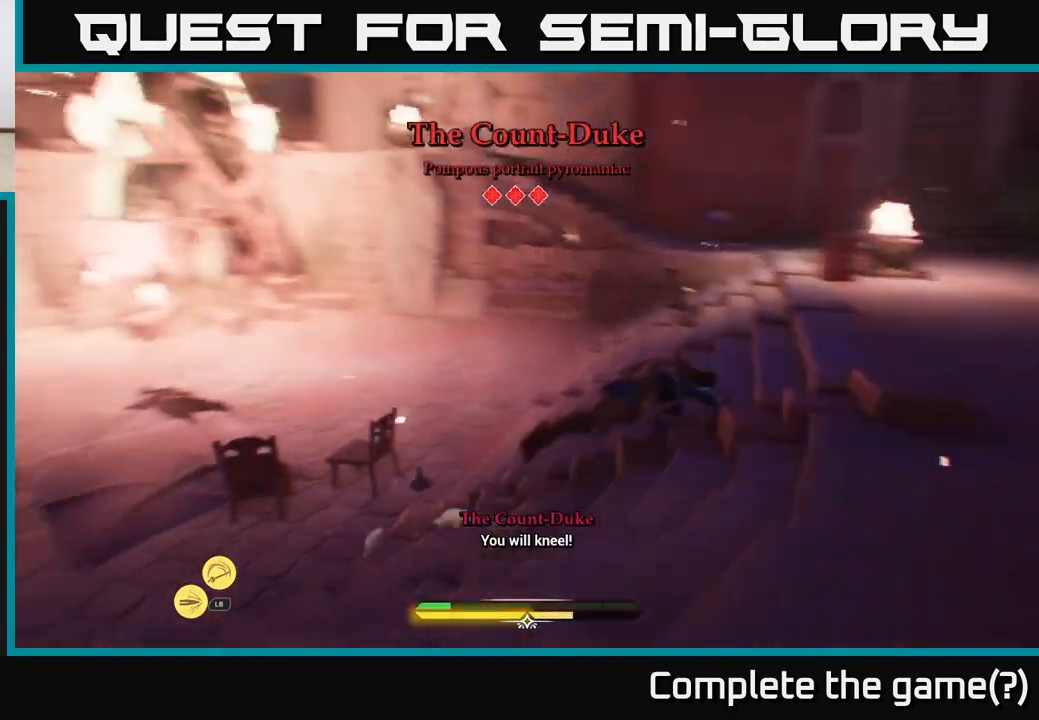
{"buttons": ["L2"], "left_stick": "down-right", "right_stick": "center", "events": [[183, "L2", "down"], [383, "left_stick", "down-right"], [433, "right_stick", "center"]]}
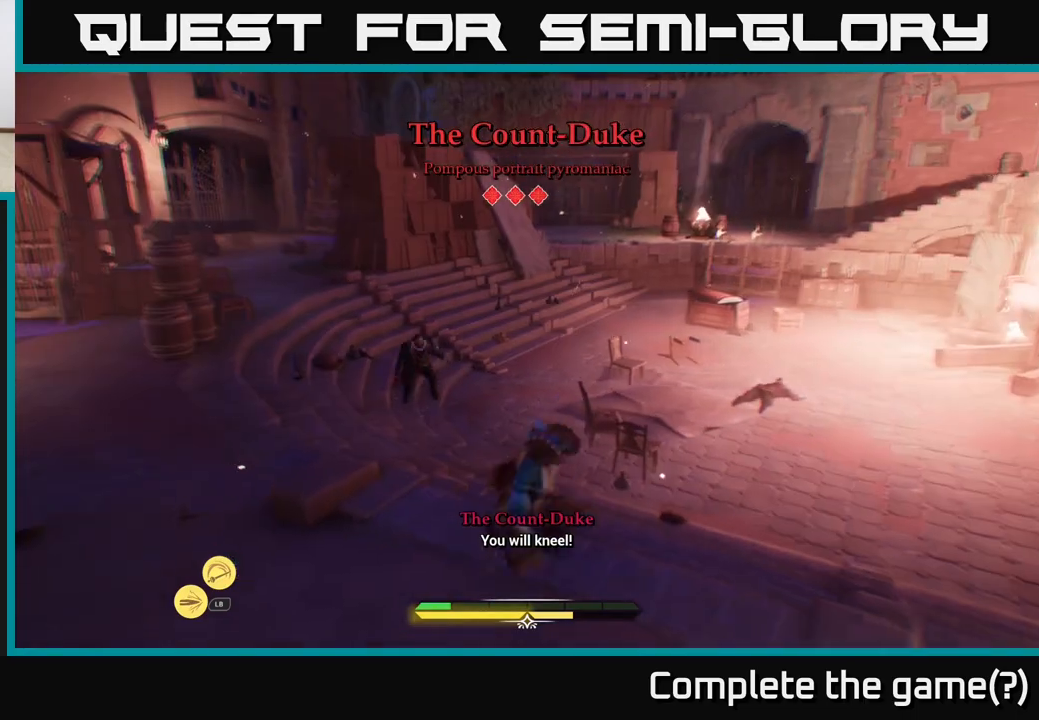
{"buttons": ["L2"], "left_stick": "up-right", "right_stick": "left", "events": [[217, "left_stick", "up-right"], [317, "right_stick", "left"]]}
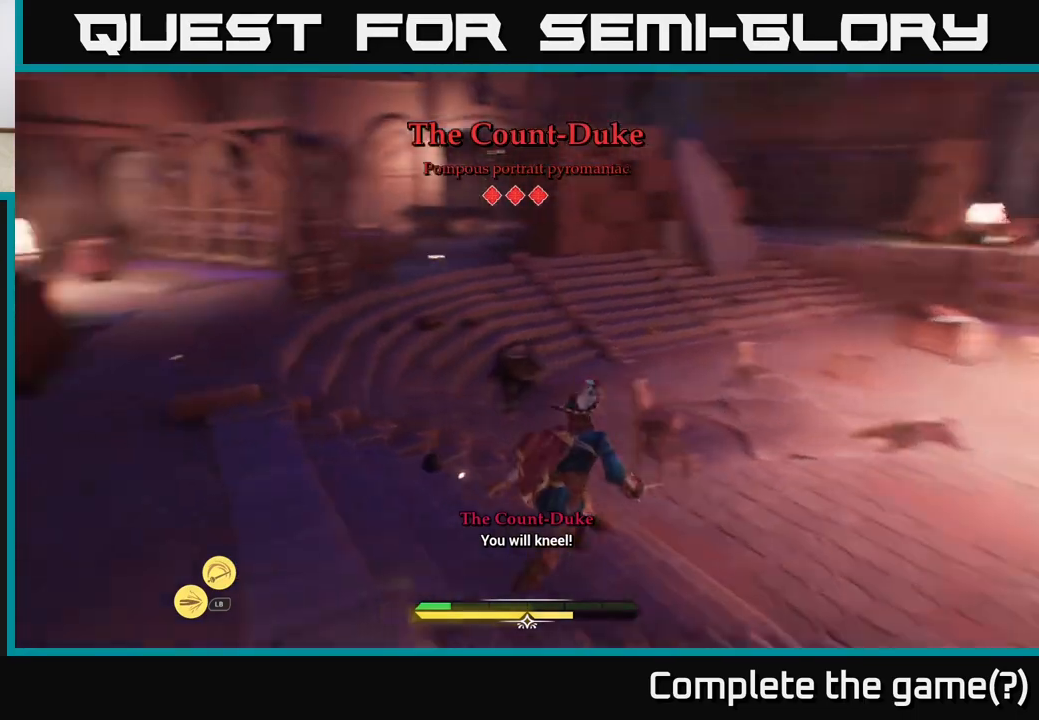
{"buttons": ["L2"], "left_stick": "right", "right_stick": "center", "events": [[150, "right_stick", "center"], [200, "left_stick", "right"]]}
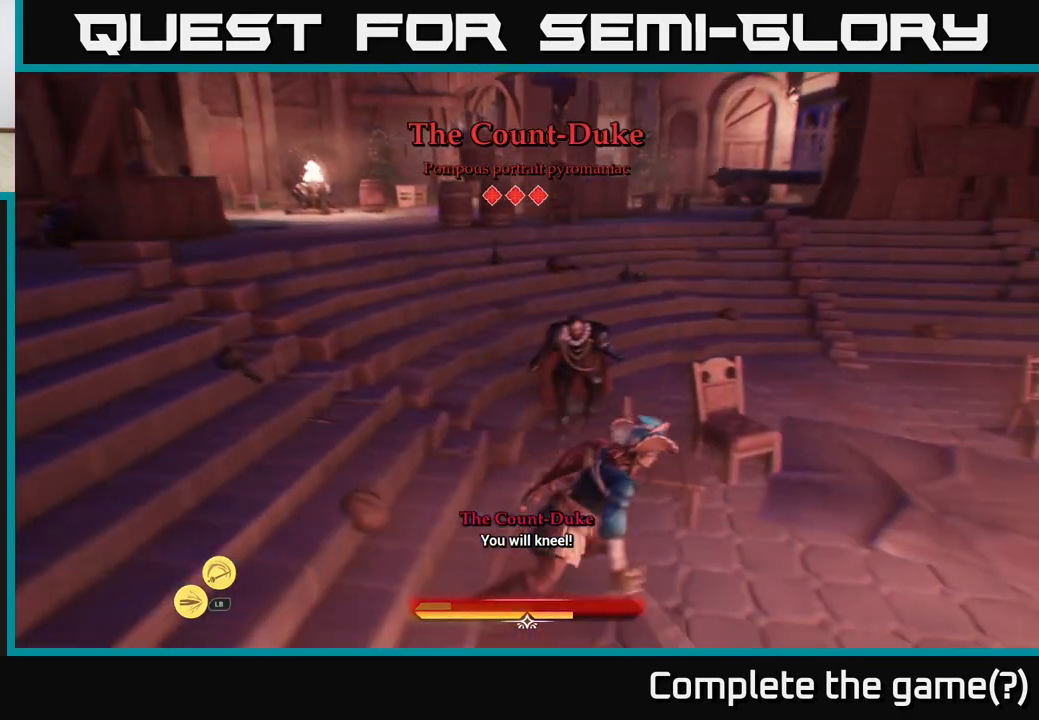
{"buttons": [], "left_stick": "down-left", "right_stick": "center", "events": [[233, "L2", "up"], [283, "left_stick", "down-left"], [367, "X", "down"], [450, "X", "up"]]}
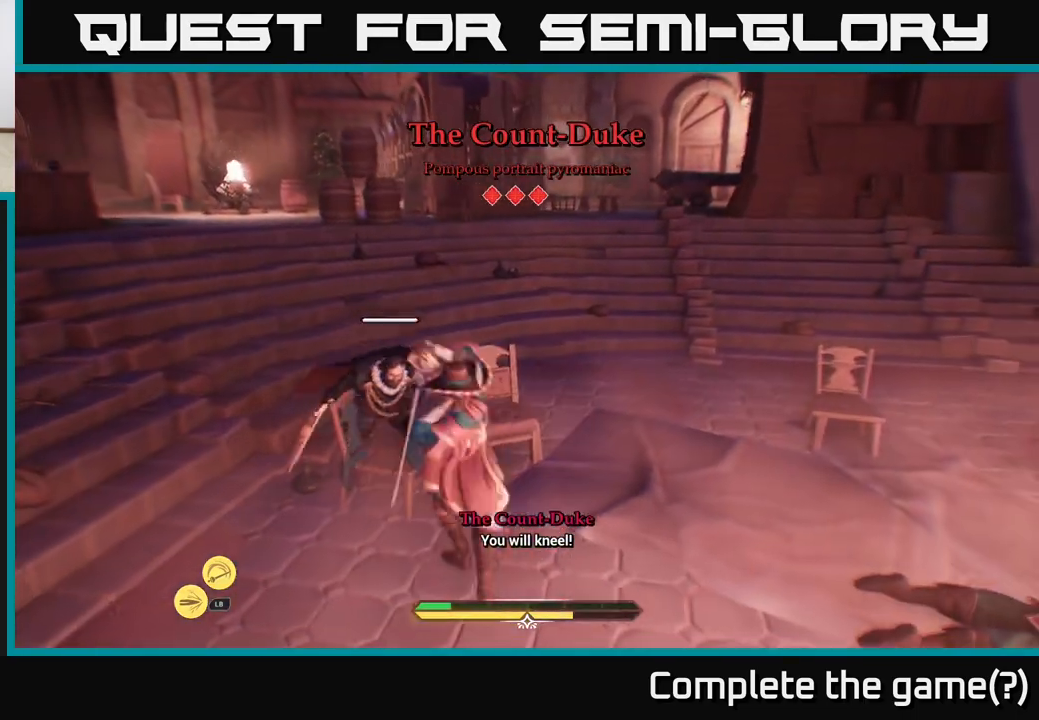
{"buttons": [], "left_stick": "down-left", "right_stick": "center", "events": [[50, "left_stick", "center"], [317, "left_stick", "down-left"], [350, "B", "down"], [417, "B", "up"]]}
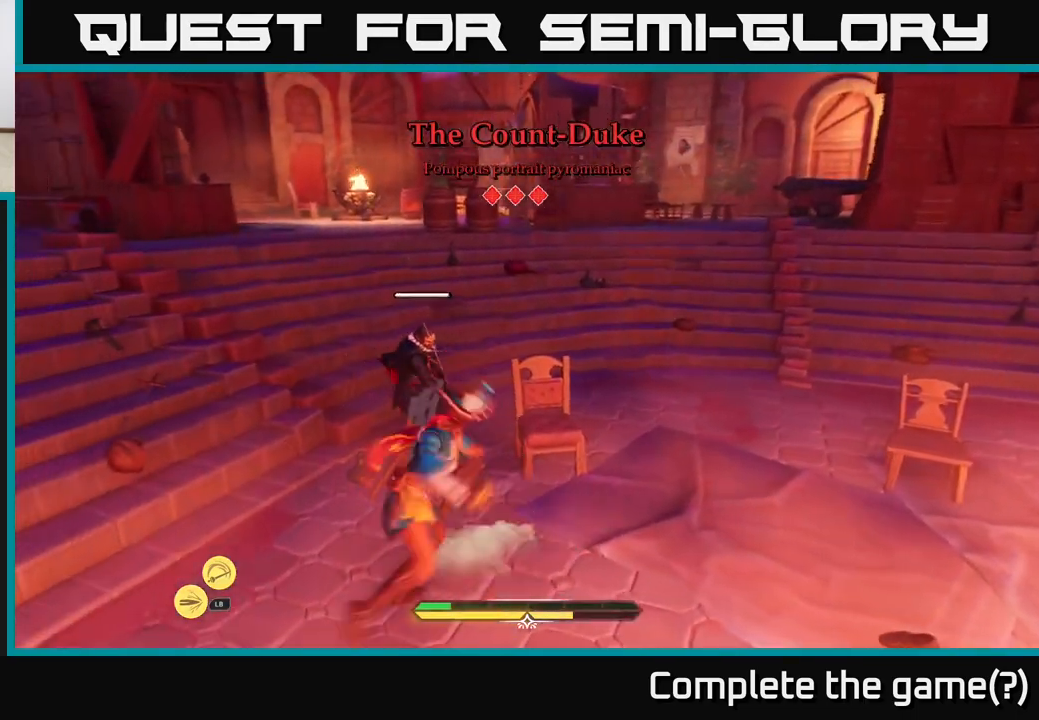
{"buttons": [], "left_stick": "up-left", "right_stick": "center", "events": [[267, "left_stick", "center"], [450, "left_stick", "up"], [500, "left_stick", "up-left"]]}
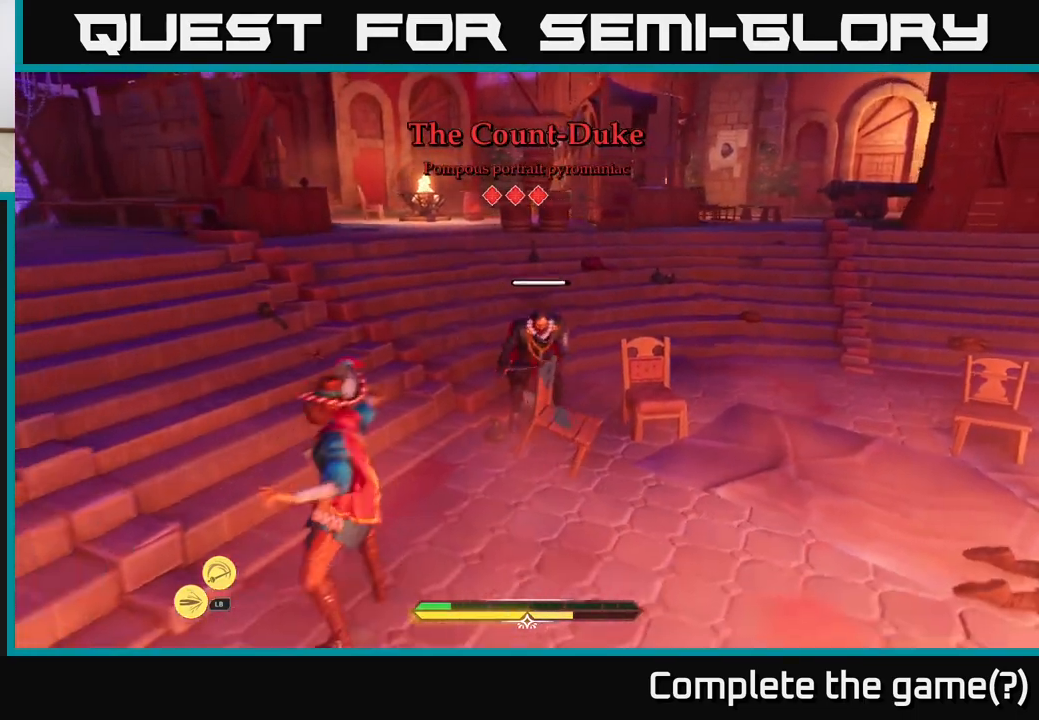
{"buttons": [], "left_stick": "up-left", "right_stick": "center", "events": []}
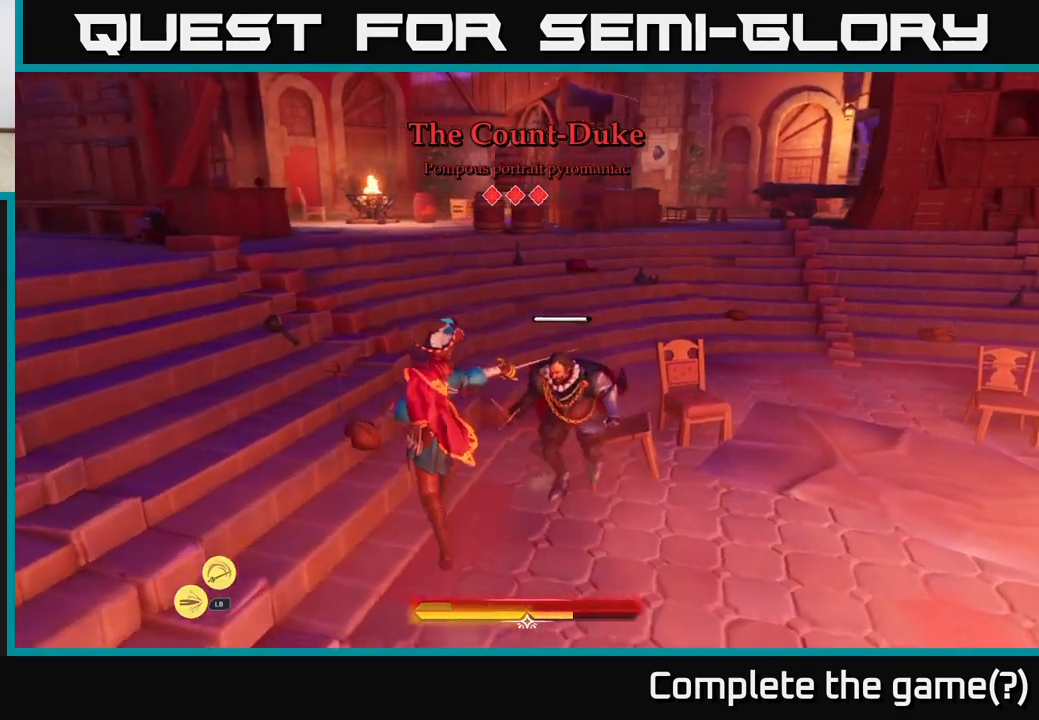
{"buttons": ["B"], "left_stick": "left", "right_stick": "center", "events": [[117, "left_stick", "left"], [367, "left_stick", "down-left"], [467, "left_stick", "left"], [500, "B", "down"]]}
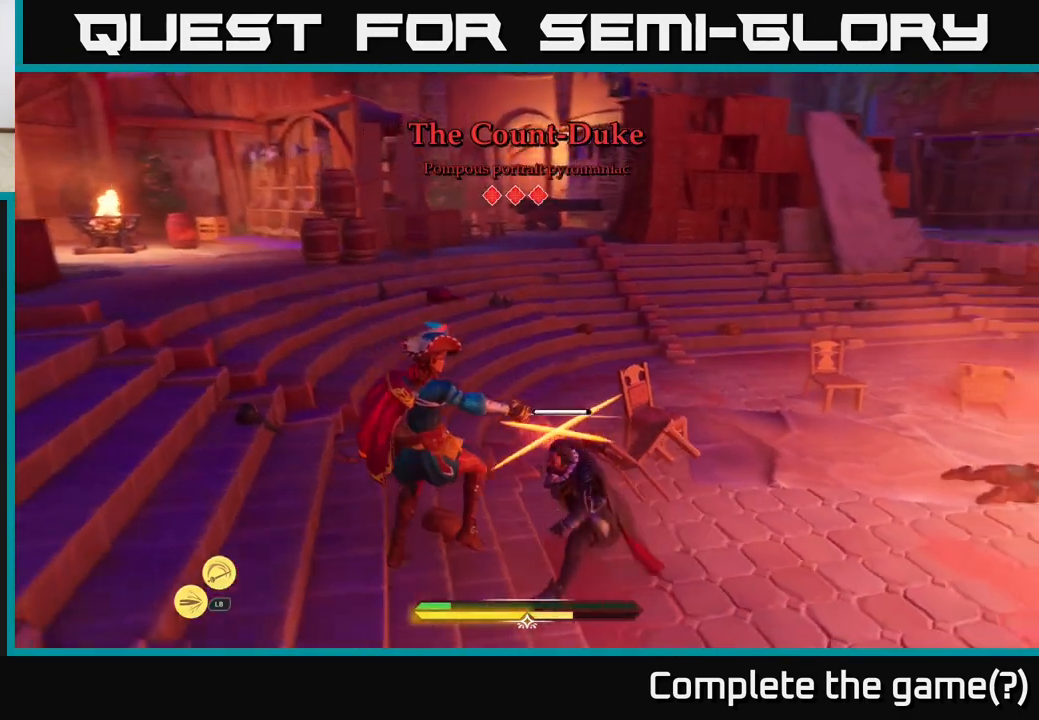
{"buttons": [], "left_stick": "center", "right_stick": "center", "events": [[67, "B", "up"], [167, "left_stick", "center"]]}
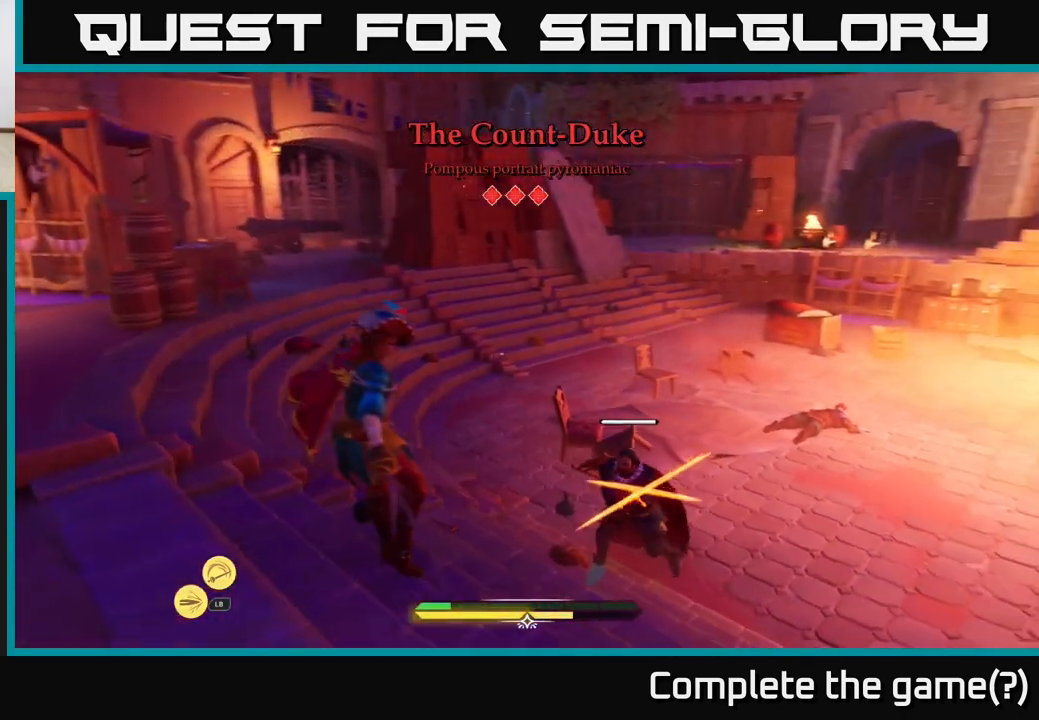
{"buttons": [], "left_stick": "left", "right_stick": "center", "events": [[400, "B", "down"], [450, "B", "up"], [450, "left_stick", "left"]]}
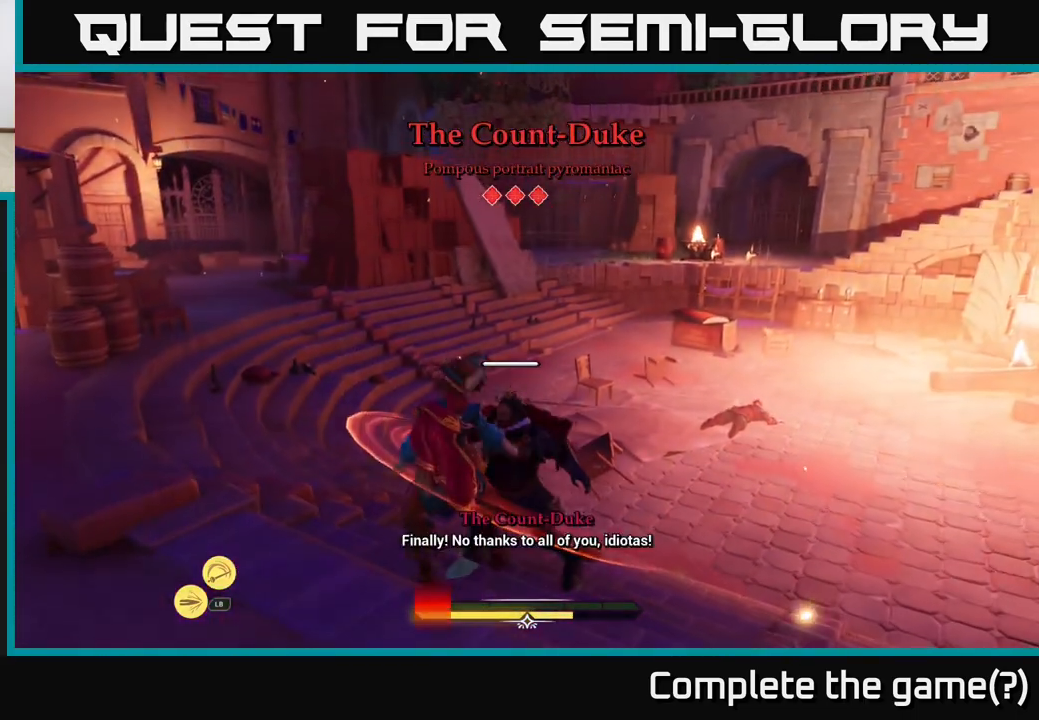
{"buttons": [], "left_stick": "center", "right_stick": "center", "events": [[117, "left_stick", "center"], [150, "B", "down"], [267, "B", "up"], [367, "B", "down"], [433, "B", "up"]]}
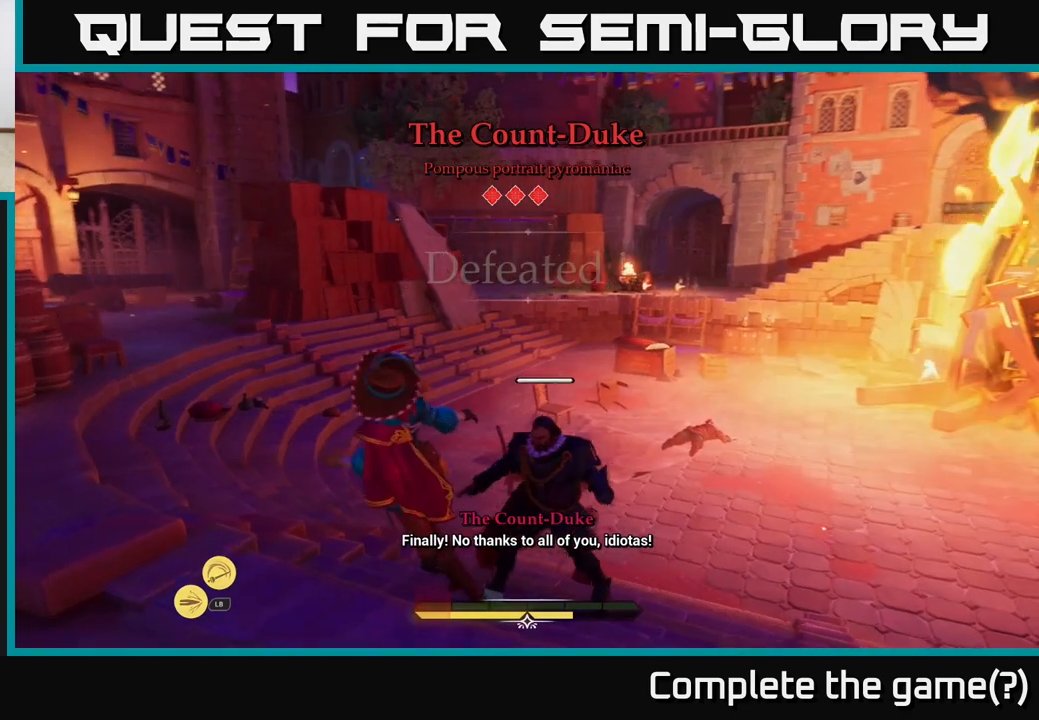
{"buttons": [], "left_stick": "center", "right_stick": "center", "events": []}
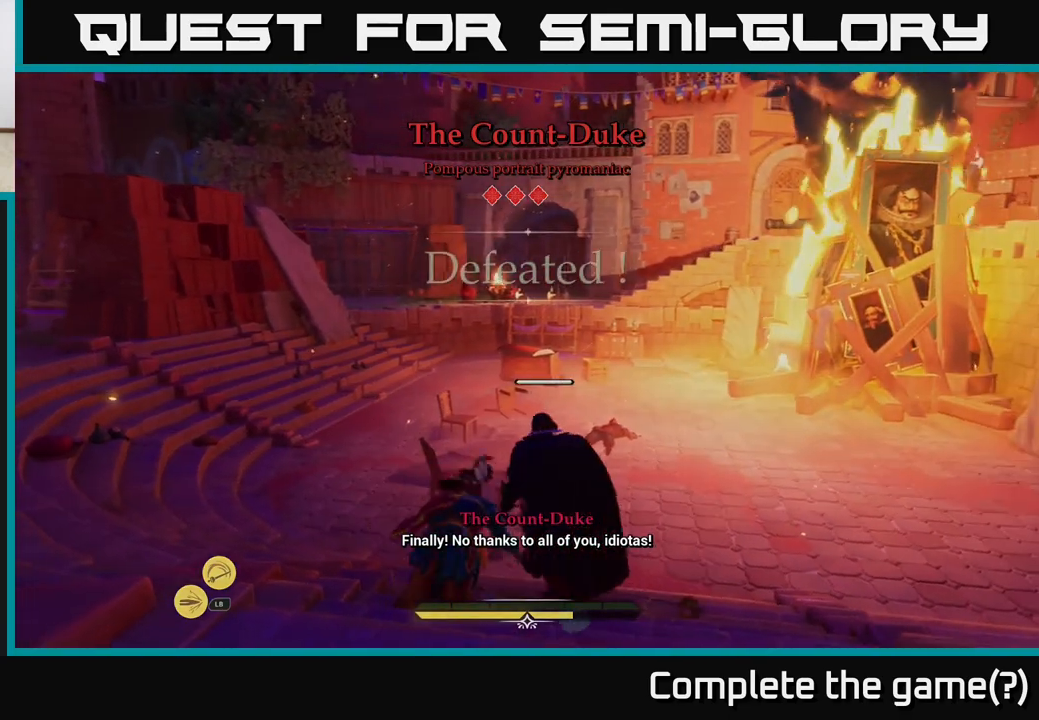
{"buttons": [], "left_stick": "center", "right_stick": "center", "events": []}
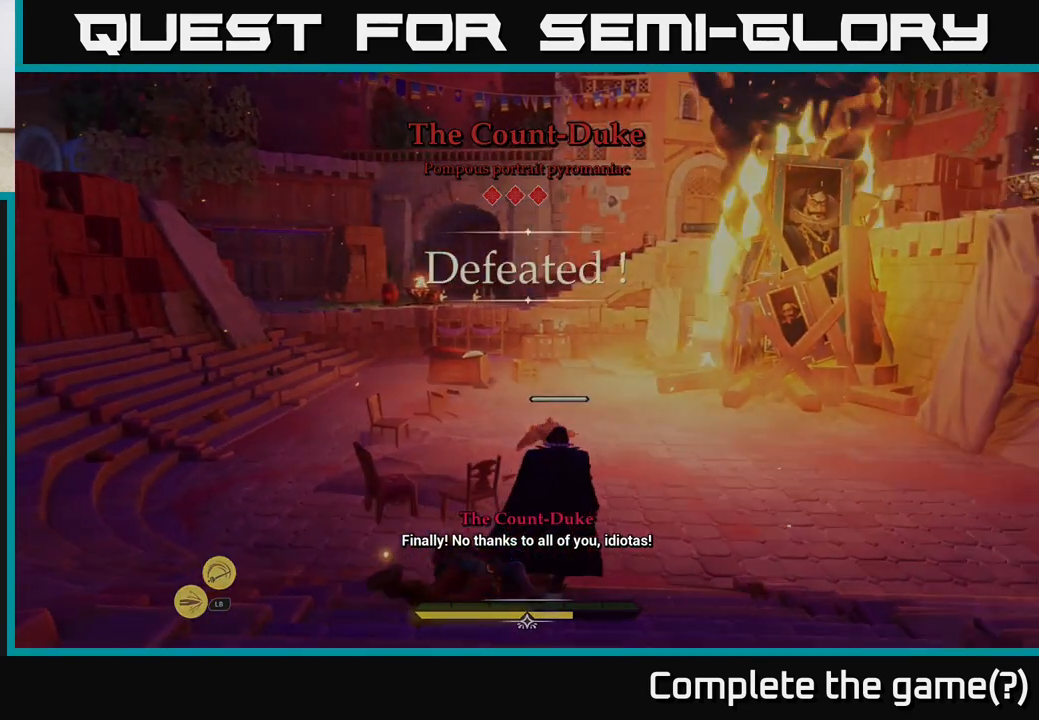
{"buttons": [], "left_stick": "center", "right_stick": "center", "events": []}
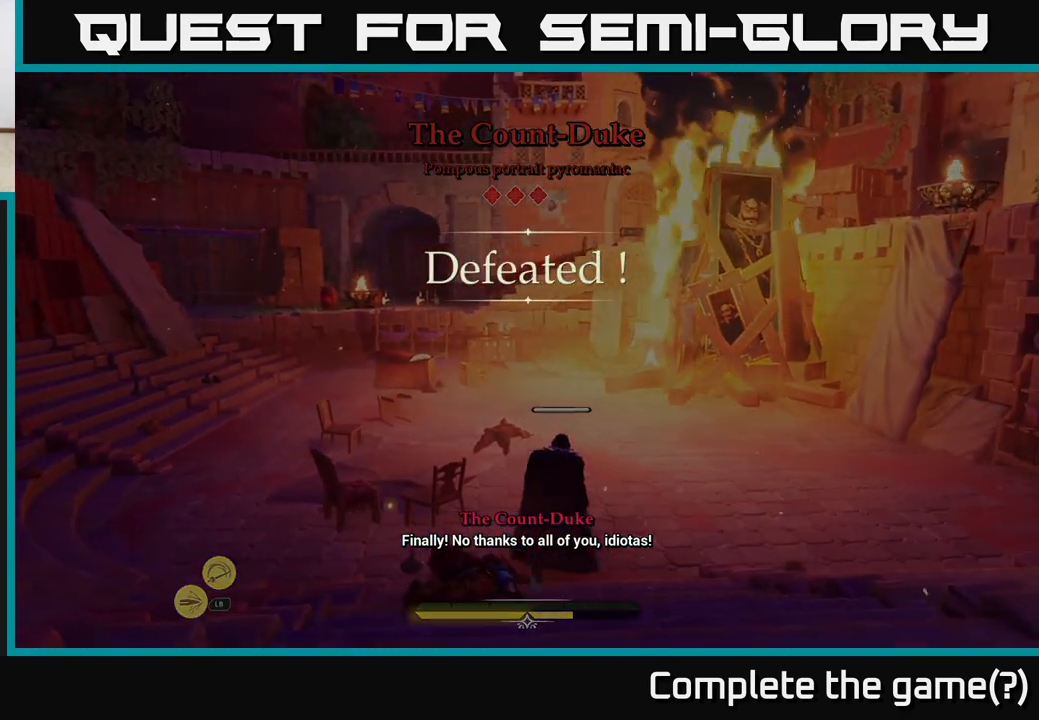
{"buttons": [], "left_stick": "center", "right_stick": "center", "events": []}
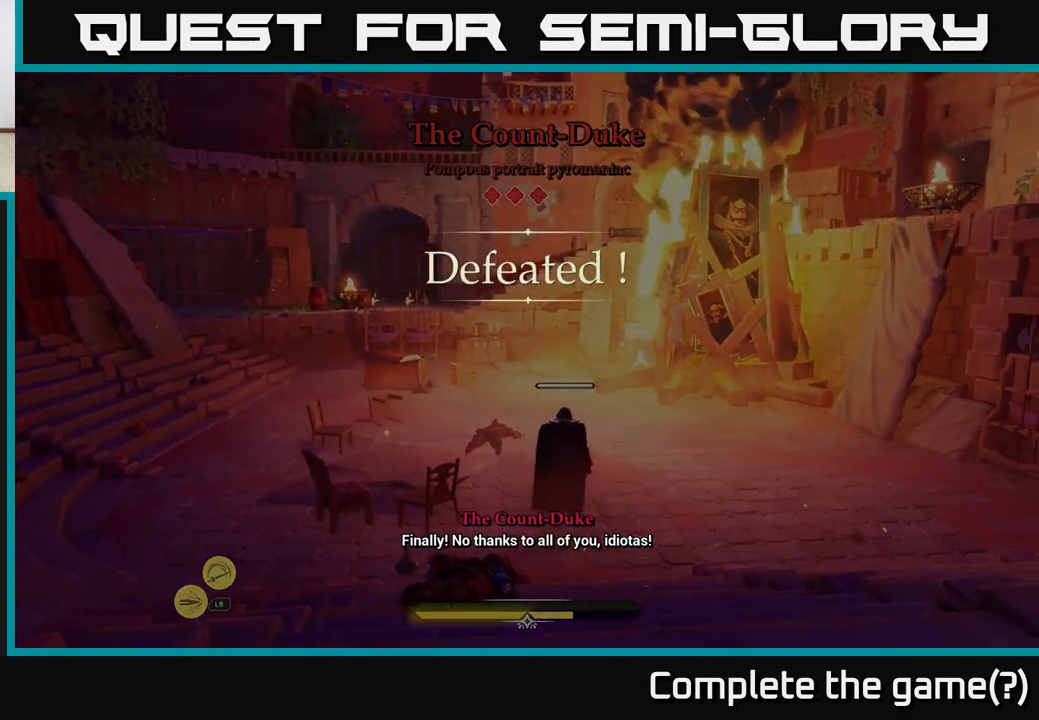
{"buttons": [], "left_stick": "center", "right_stick": "center", "events": []}
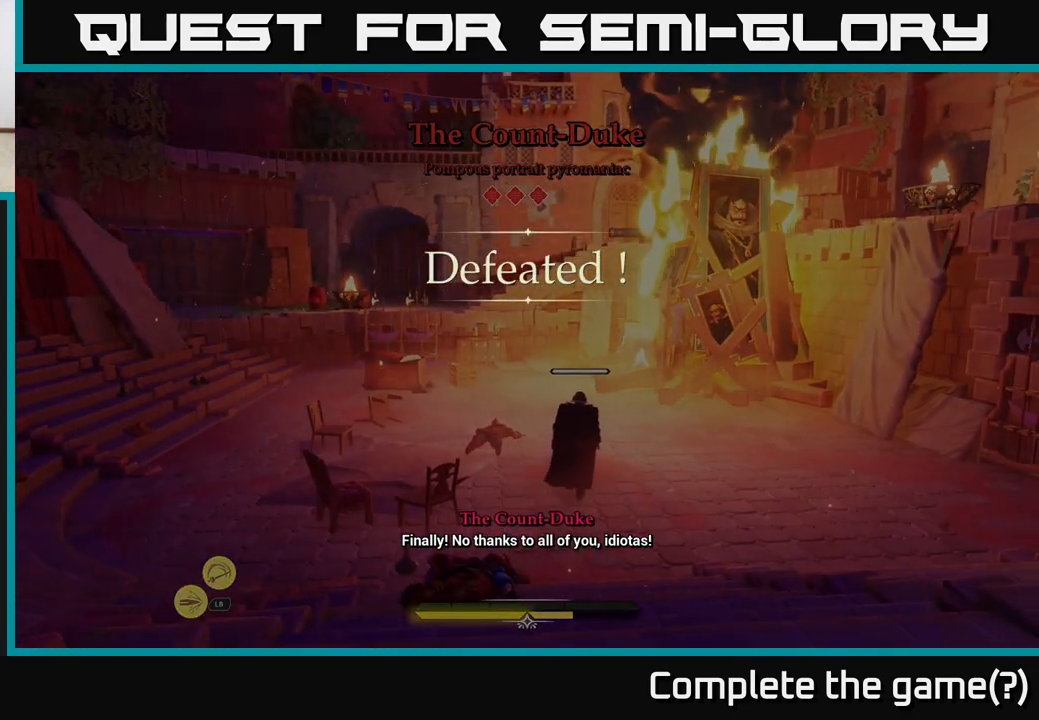
{"buttons": [], "left_stick": "center", "right_stick": "center", "events": []}
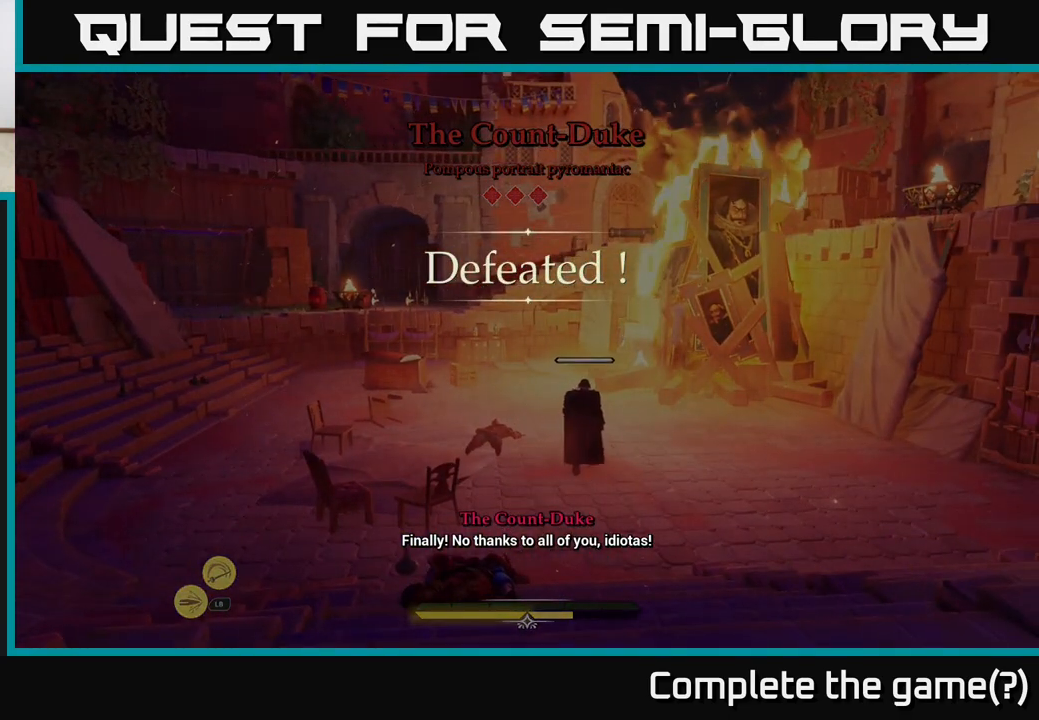
{"buttons": [], "left_stick": "center", "right_stick": "center", "events": []}
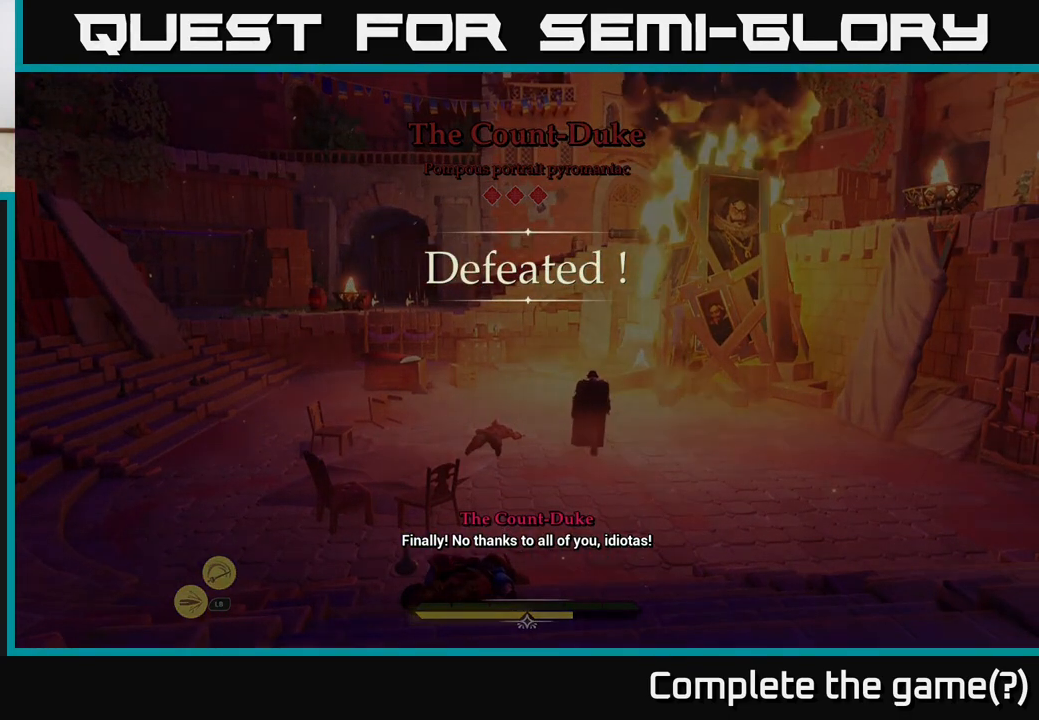
{"buttons": [], "left_stick": "center", "right_stick": "center", "events": [[17, "A", "down"], [67, "A", "up"], [217, "A", "down"], [283, "A", "up"], [400, "A", "down"], [433, "A", "up"]]}
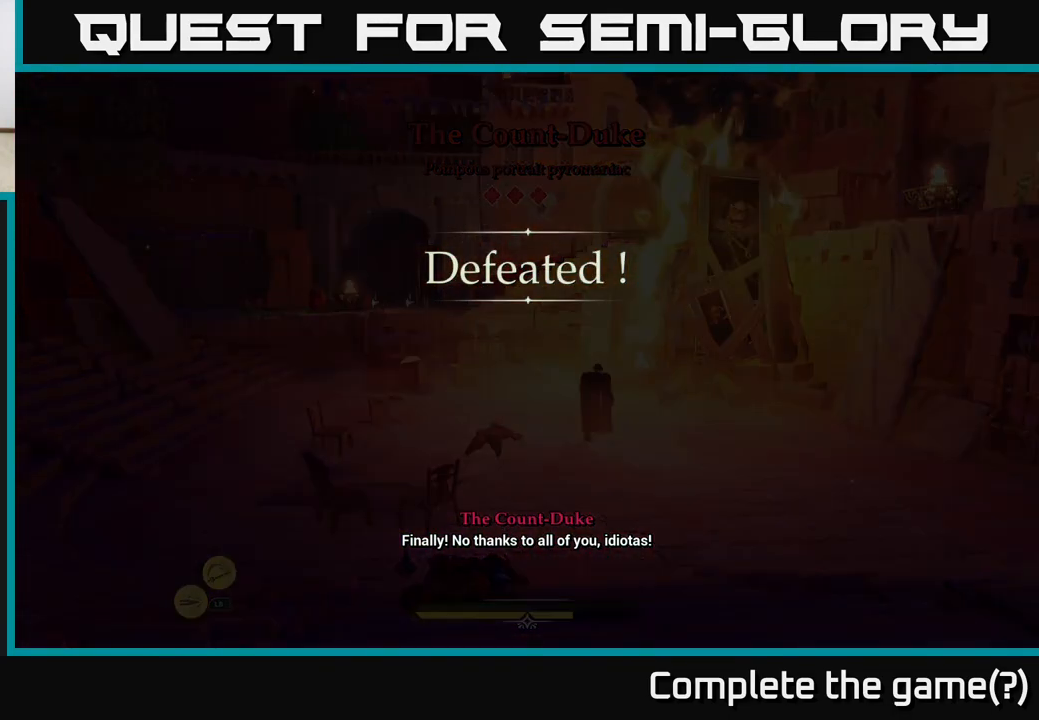
{"buttons": [], "left_stick": "center", "right_stick": "center", "events": [[50, "A", "down"], [100, "A", "up"], [217, "A", "down"], [300, "A", "up"]]}
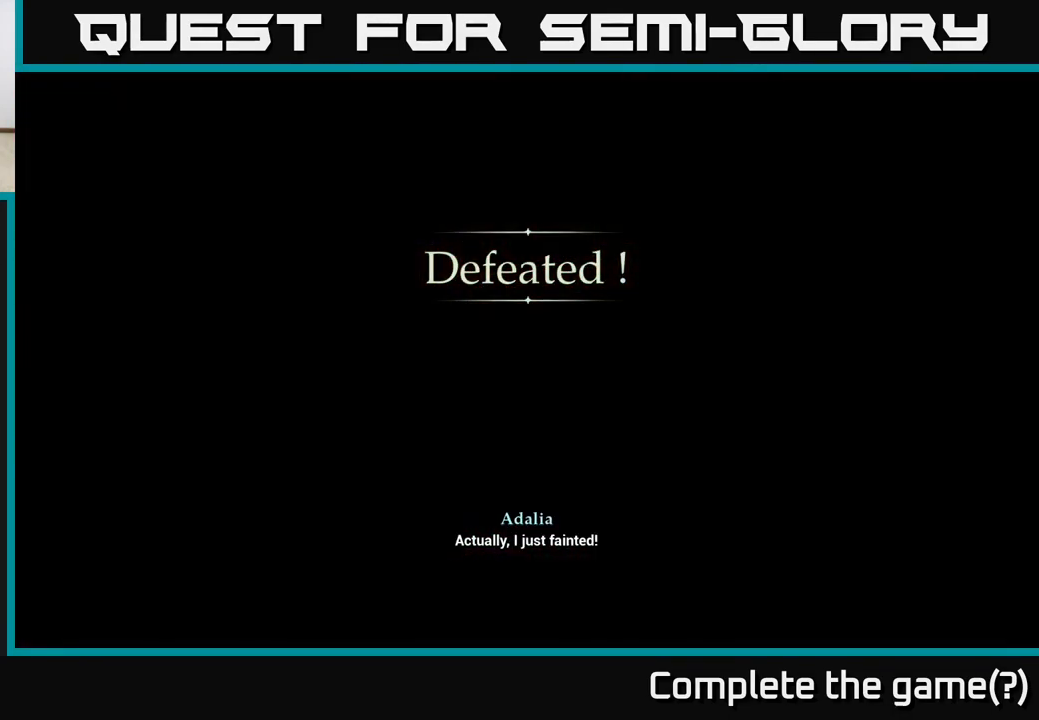
{"buttons": [], "left_stick": "center", "right_stick": "center", "events": []}
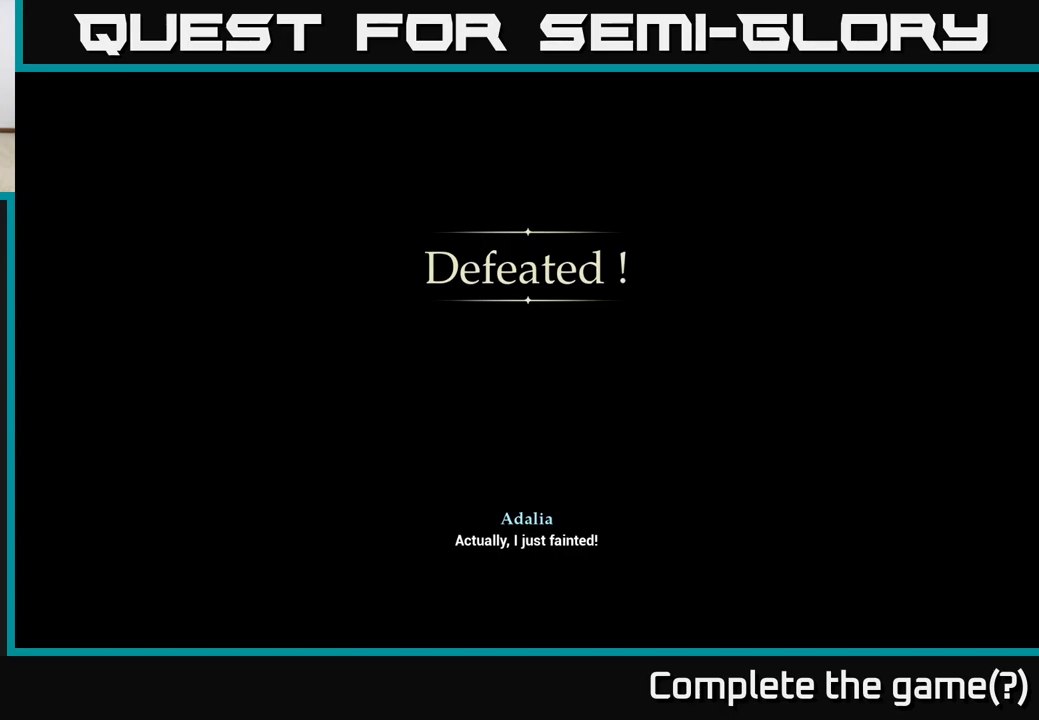
{"buttons": [], "left_stick": "center", "right_stick": "center", "events": [[50, "A", "down"], [117, "A", "up"]]}